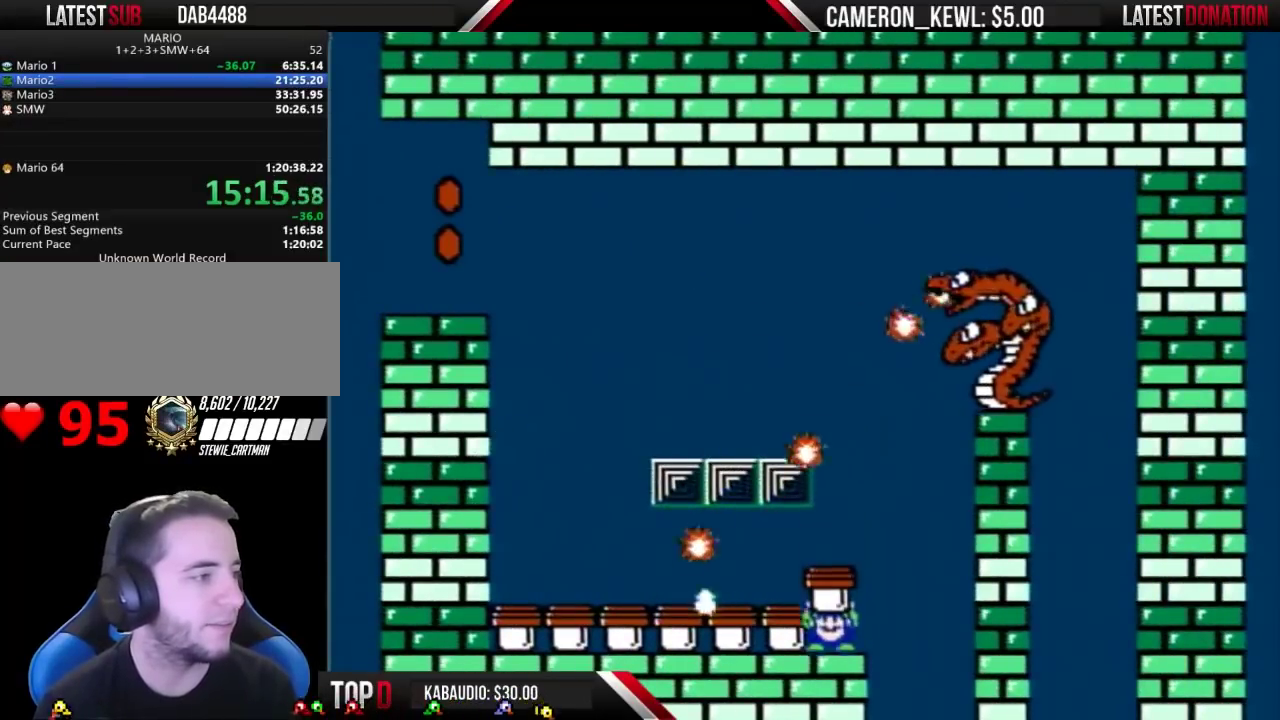
Gameplay with a controller (Nintendo layout); each line is a JSON object with the inputs held at the frame after it. "events" lists button and stick changes between this image and that frame as [ms after this image, input, new state], when the widget could be followed in between. Not read: L3 R3.
{"buttons": ["B", "DPAD_RIGHT"], "events": [[467, "DPAD_RIGHT", "down"]]}
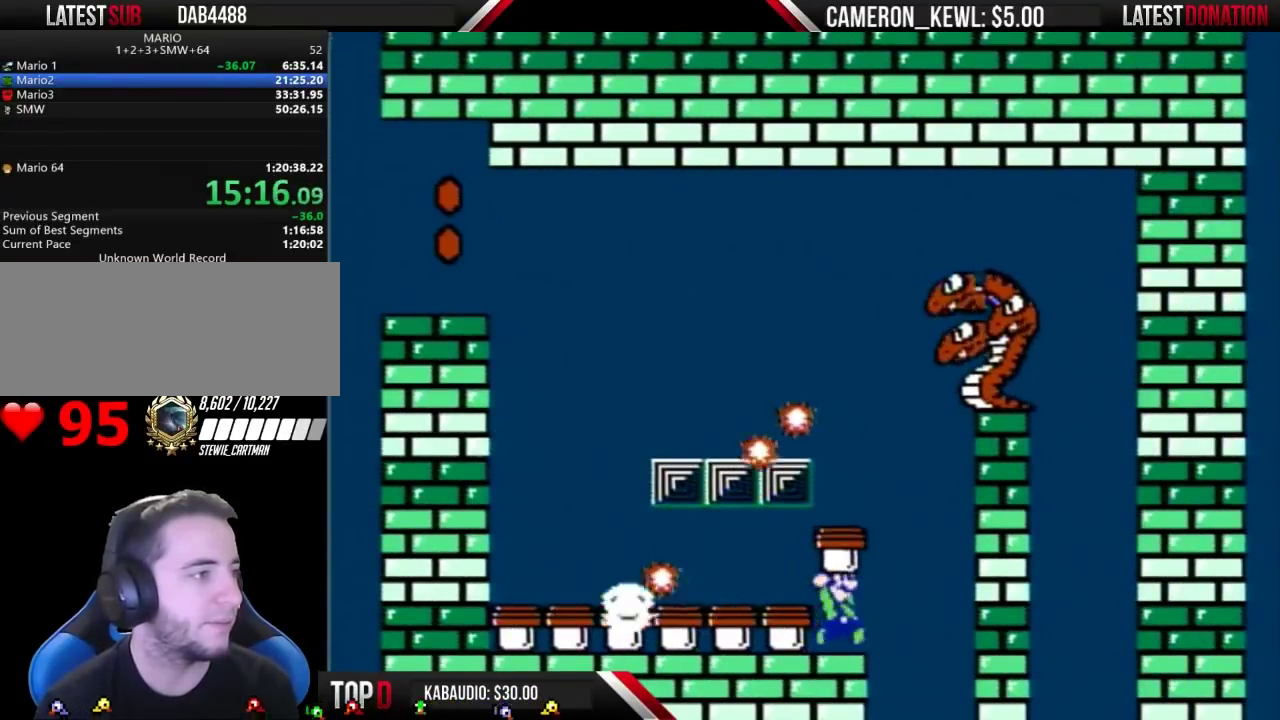
{"buttons": ["A", "B", "DPAD_RIGHT"], "events": [[67, "A", "down"], [167, "DPAD_LEFT", "down"], [167, "DPAD_RIGHT", "up"], [467, "DPAD_LEFT", "up"], [500, "DPAD_RIGHT", "down"]]}
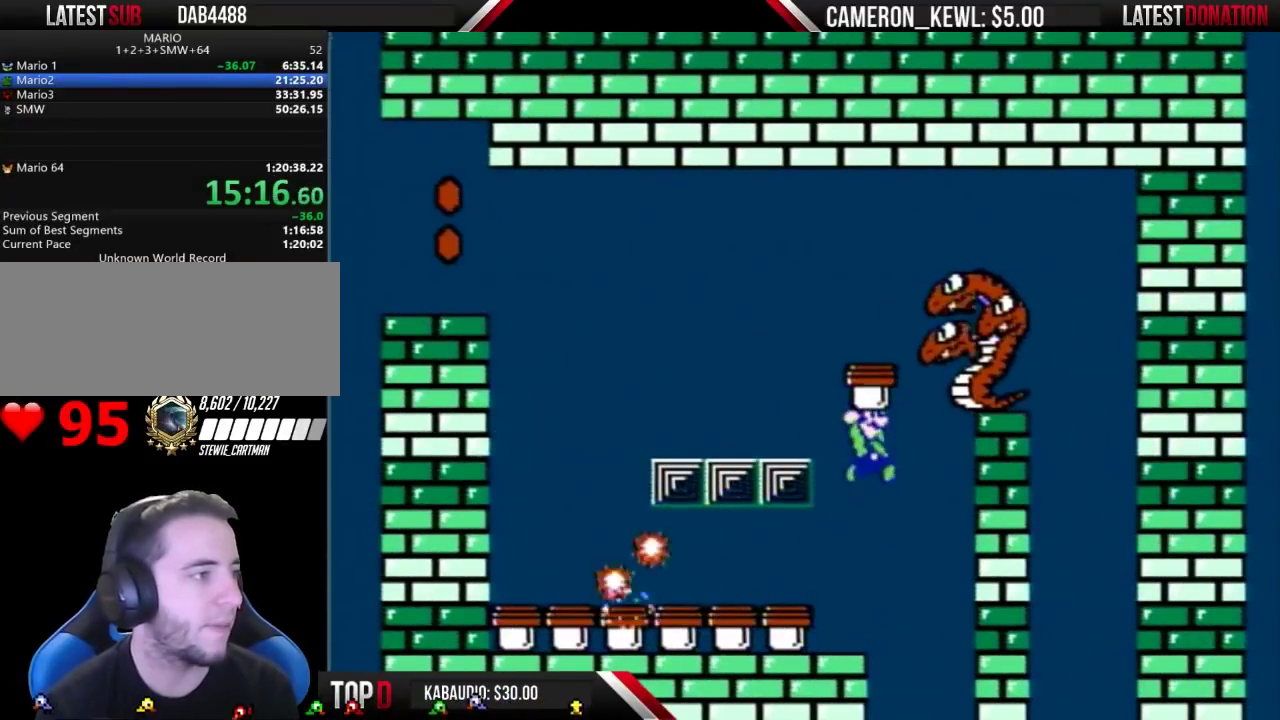
{"buttons": ["B"], "events": [[133, "B", "up"], [200, "B", "down"], [200, "DPAD_RIGHT", "up"], [233, "DPAD_LEFT", "down"], [467, "DPAD_LEFT", "up"], [500, "A", "up"]]}
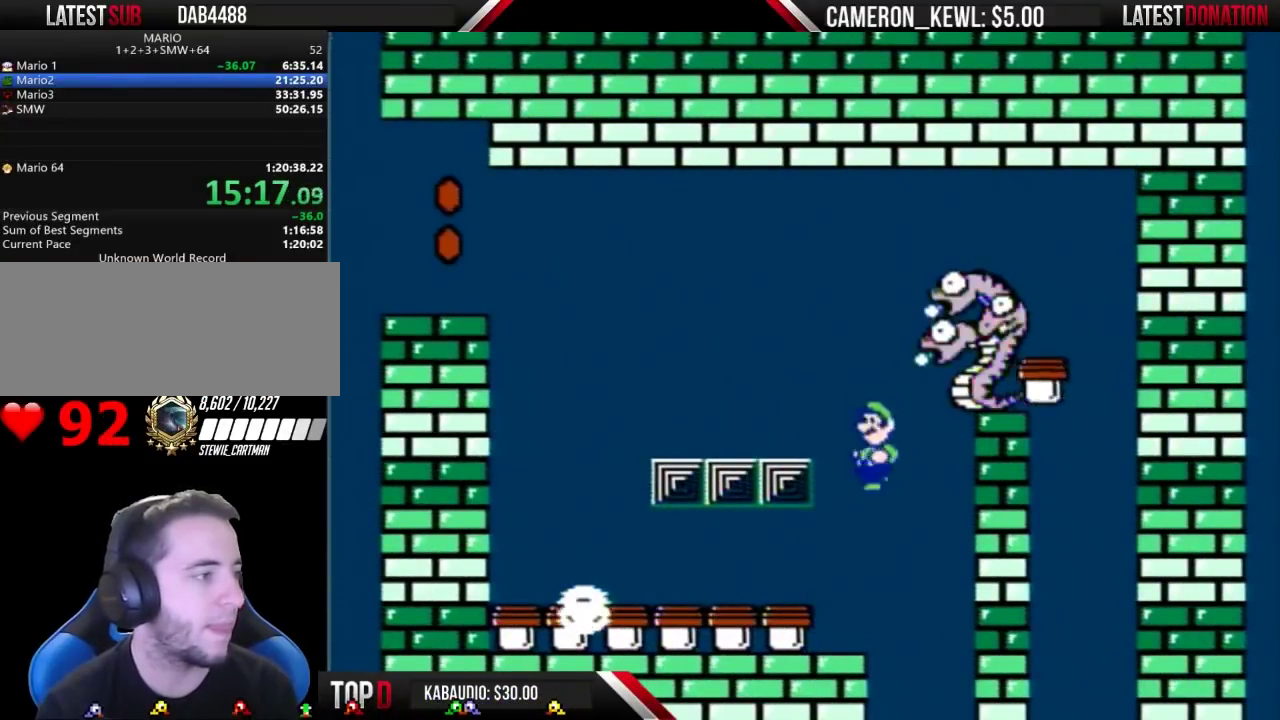
{"buttons": ["B"], "events": [[67, "DPAD_LEFT", "down"], [200, "DPAD_LEFT", "up"], [233, "B", "up"], [267, "DPAD_RIGHT", "down"], [433, "B", "down"], [433, "DPAD_RIGHT", "up"]]}
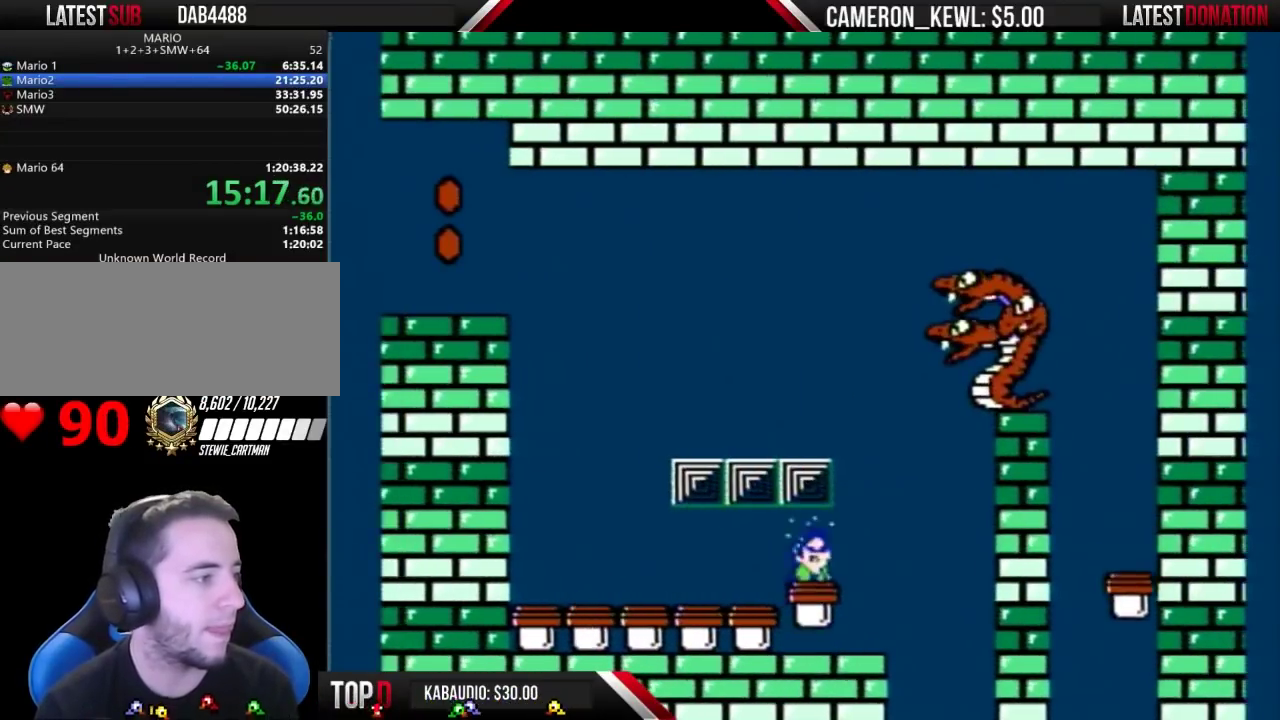
{"buttons": ["B"], "events": []}
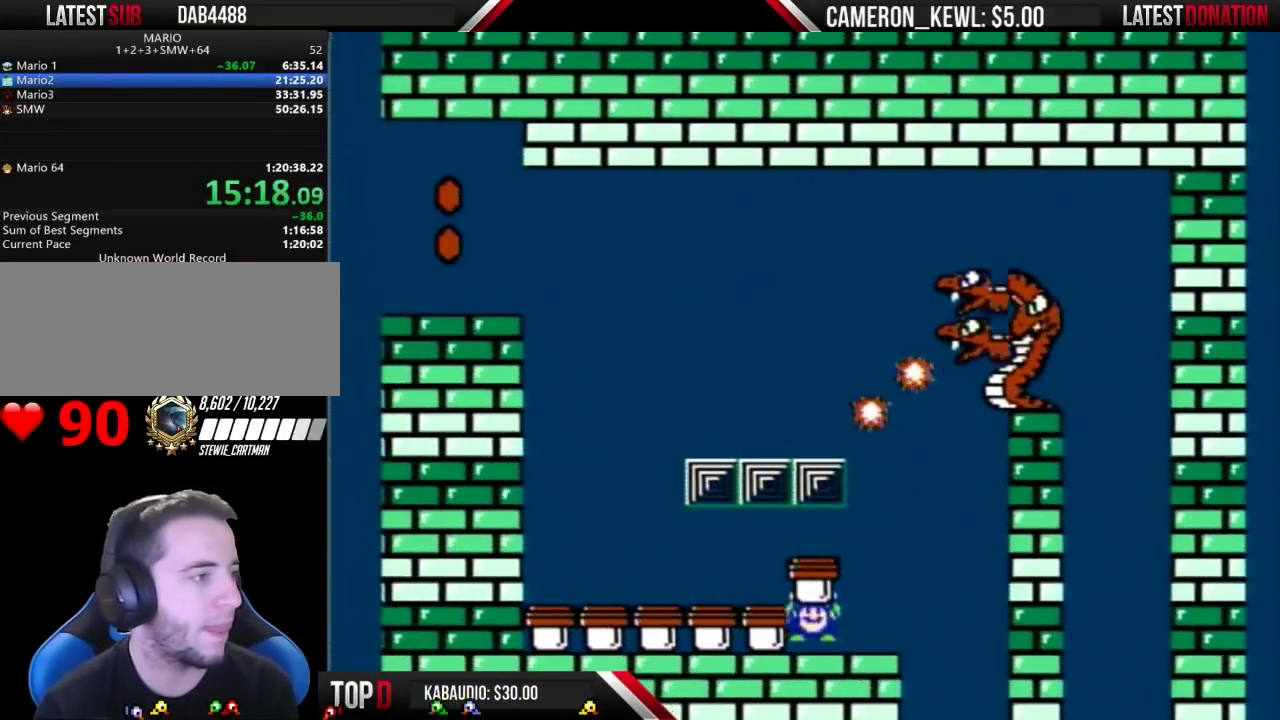
{"buttons": ["B", "DPAD_RIGHT"], "events": [[467, "DPAD_RIGHT", "down"]]}
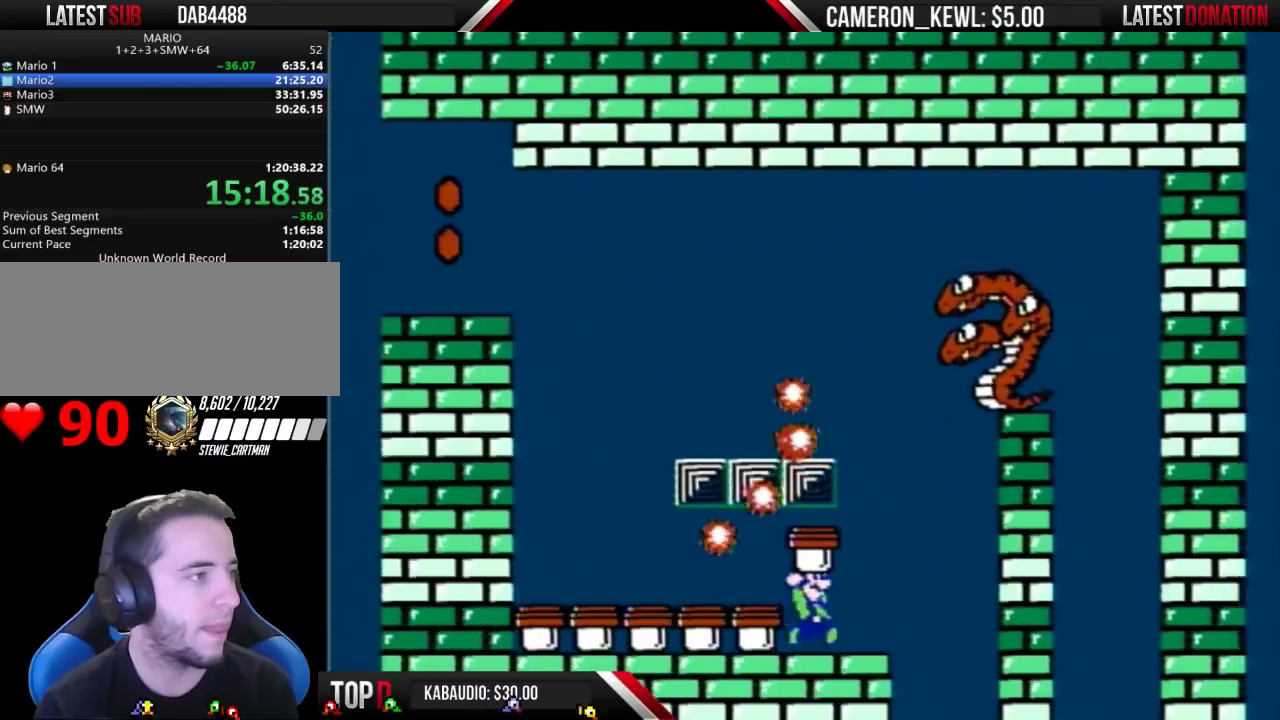
{"buttons": ["A", "B"], "events": [[133, "A", "down"], [167, "DPAD_RIGHT", "up"], [200, "DPAD_LEFT", "down"], [467, "DPAD_LEFT", "up"]]}
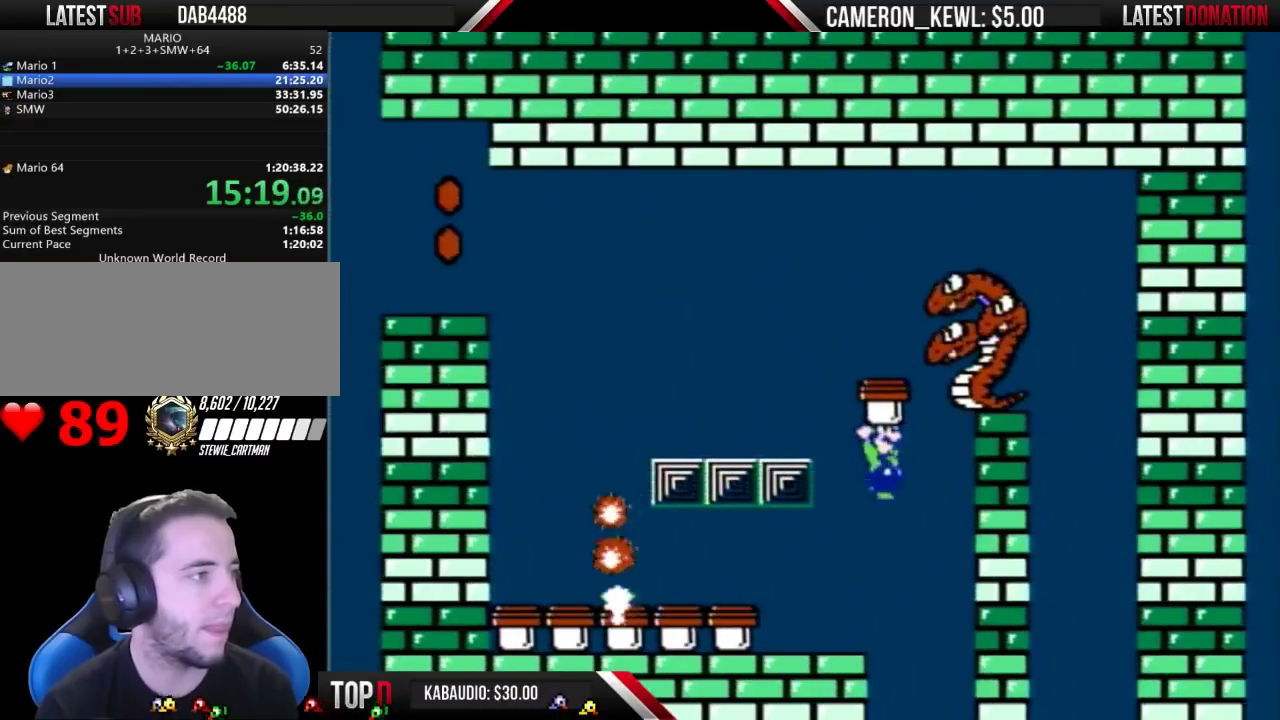
{"buttons": ["A", "B", "DPAD_LEFT"], "events": [[33, "DPAD_RIGHT", "down"], [133, "B", "up"], [167, "DPAD_RIGHT", "up"], [200, "B", "down"], [233, "DPAD_LEFT", "down"]]}
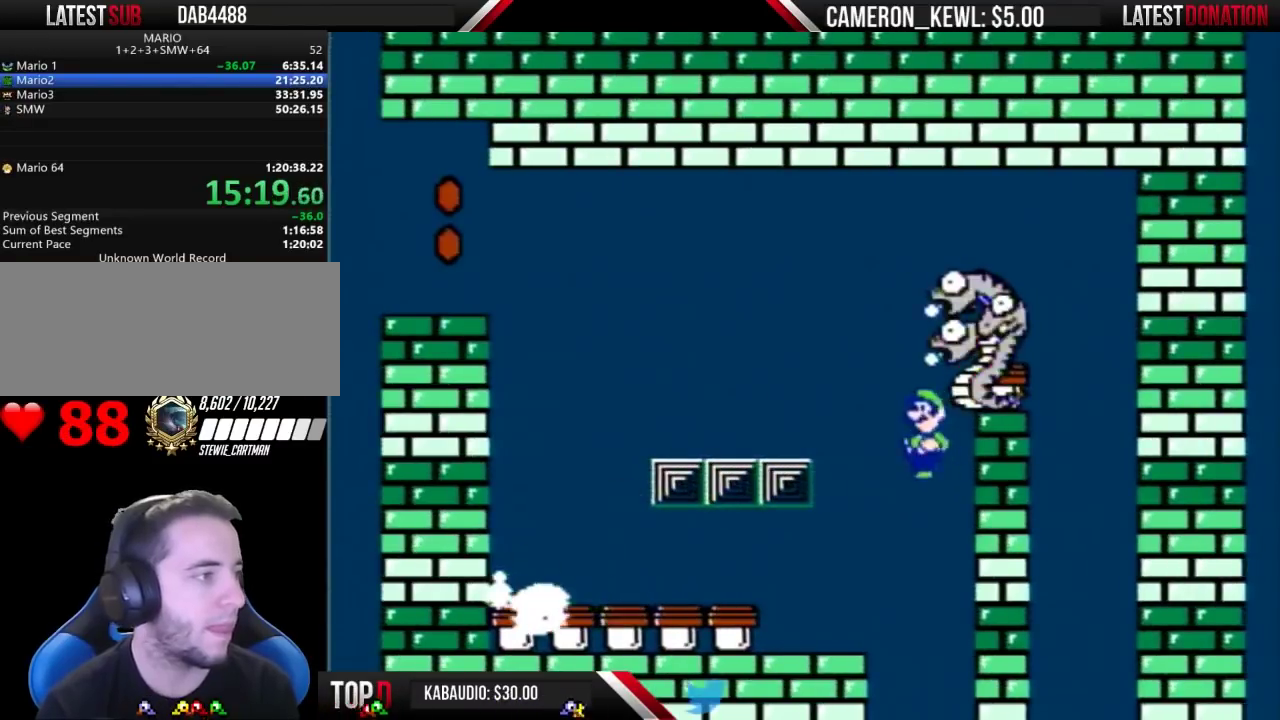
{"buttons": ["DPAD_RIGHT"], "events": [[267, "A", "up"], [400, "DPAD_LEFT", "up"], [433, "B", "up"], [433, "DPAD_RIGHT", "down"]]}
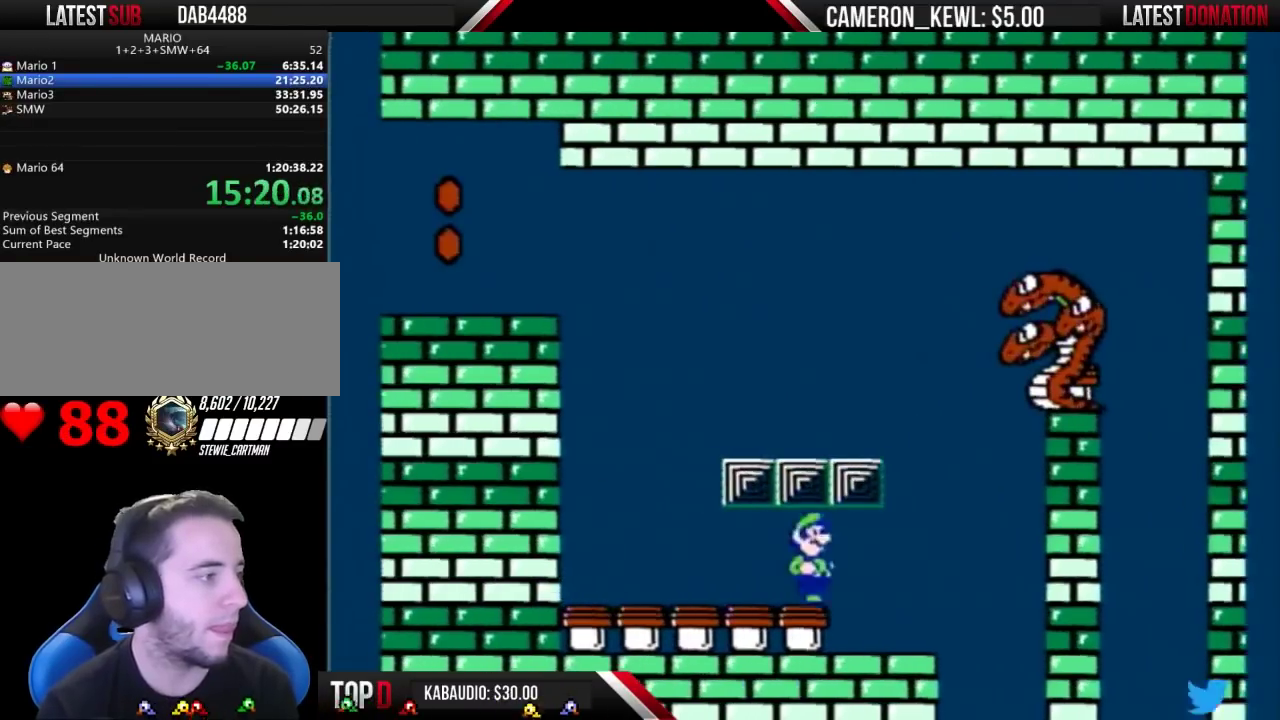
{"buttons": ["B", "DPAD_RIGHT"], "events": [[33, "B", "down"], [333, "DPAD_RIGHT", "up"], [500, "DPAD_RIGHT", "down"]]}
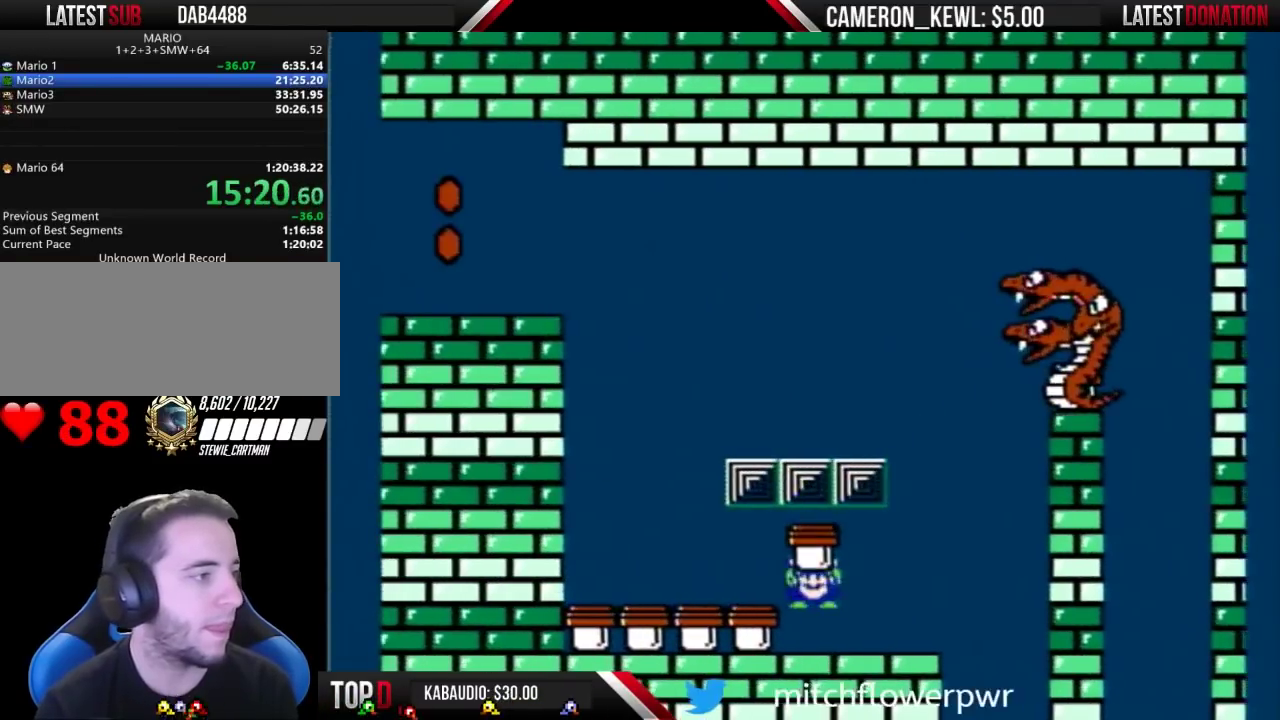
{"buttons": ["B"], "events": [[133, "DPAD_RIGHT", "up"]]}
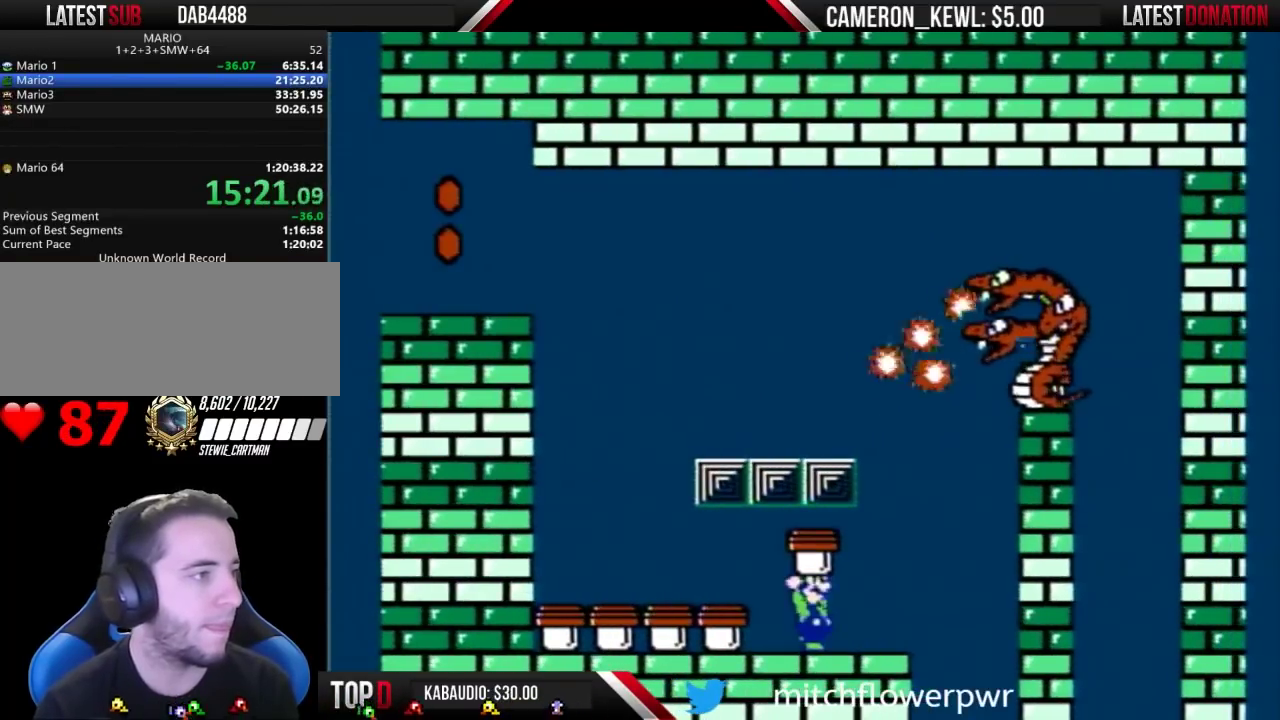
{"buttons": ["B", "DPAD_RIGHT"], "events": [[367, "DPAD_RIGHT", "down"]]}
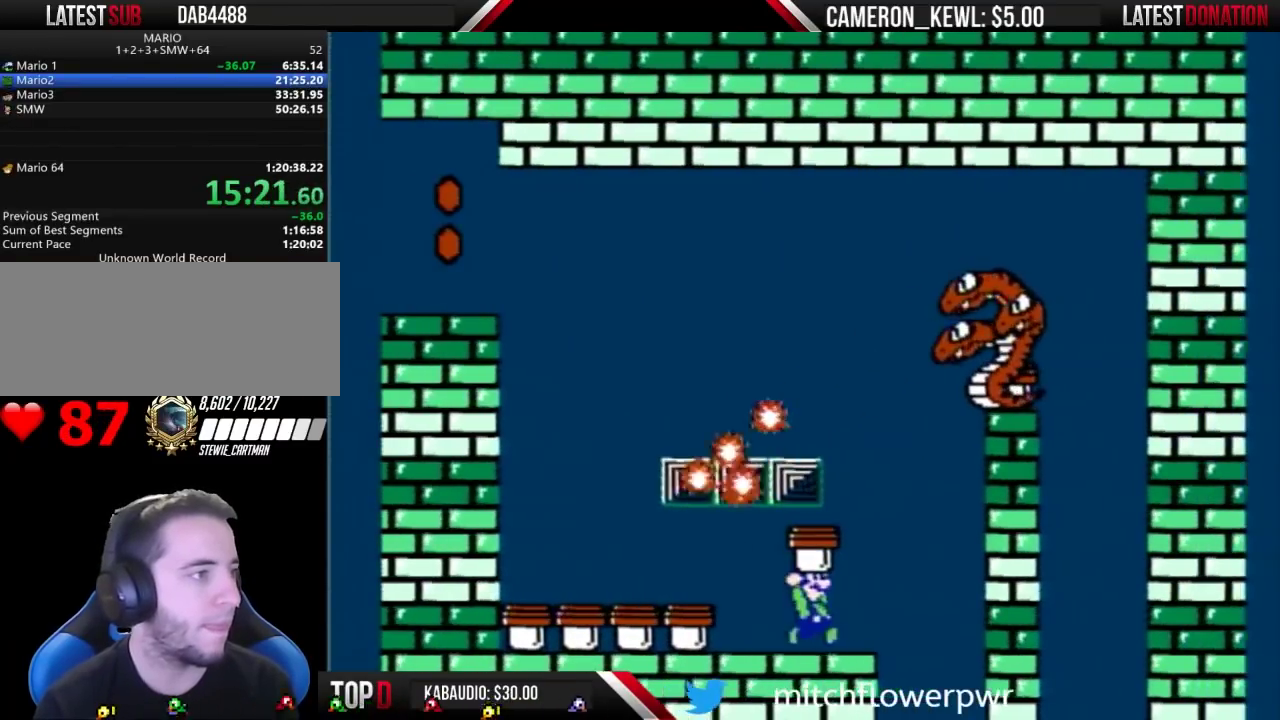
{"buttons": ["A", "B", "DPAD_LEFT"], "events": [[100, "A", "down"], [133, "DPAD_RIGHT", "up"], [167, "DPAD_LEFT", "down"]]}
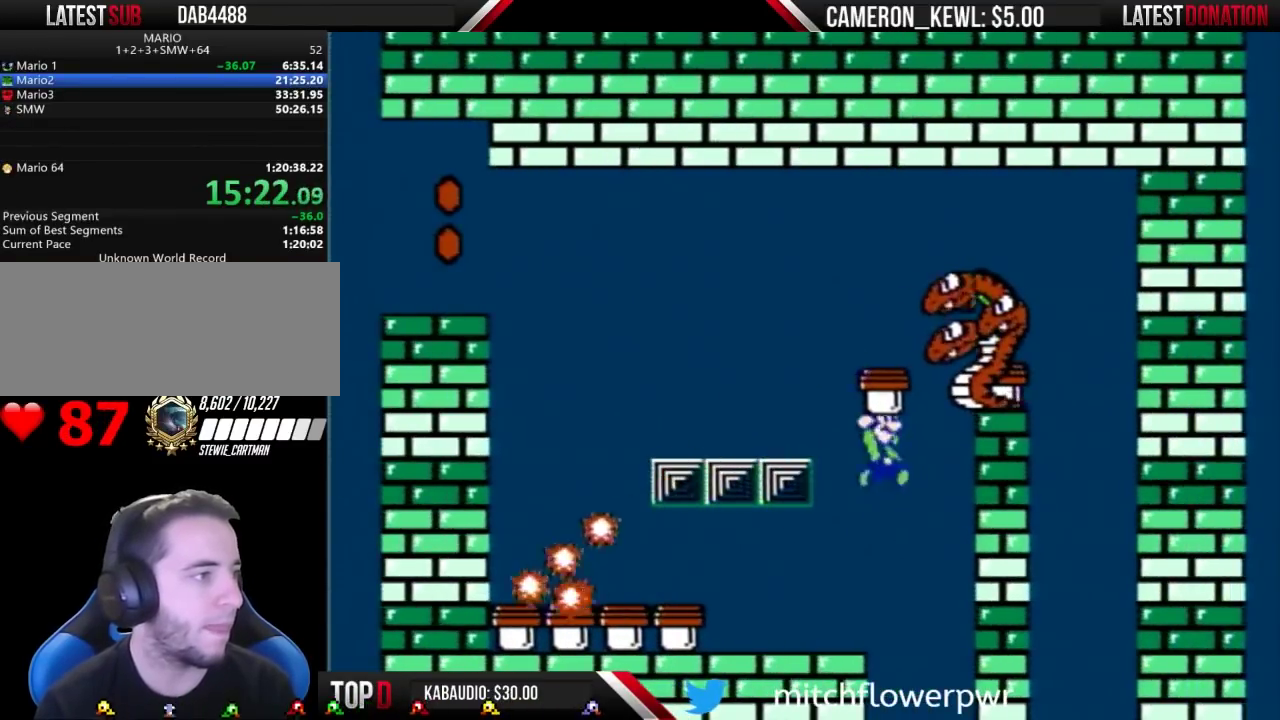
{"buttons": ["A", "B", "DPAD_LEFT"], "events": [[33, "DPAD_LEFT", "up"], [33, "DPAD_RIGHT", "down"], [133, "B", "up"], [200, "B", "down"], [233, "DPAD_RIGHT", "up"], [267, "DPAD_LEFT", "down"]]}
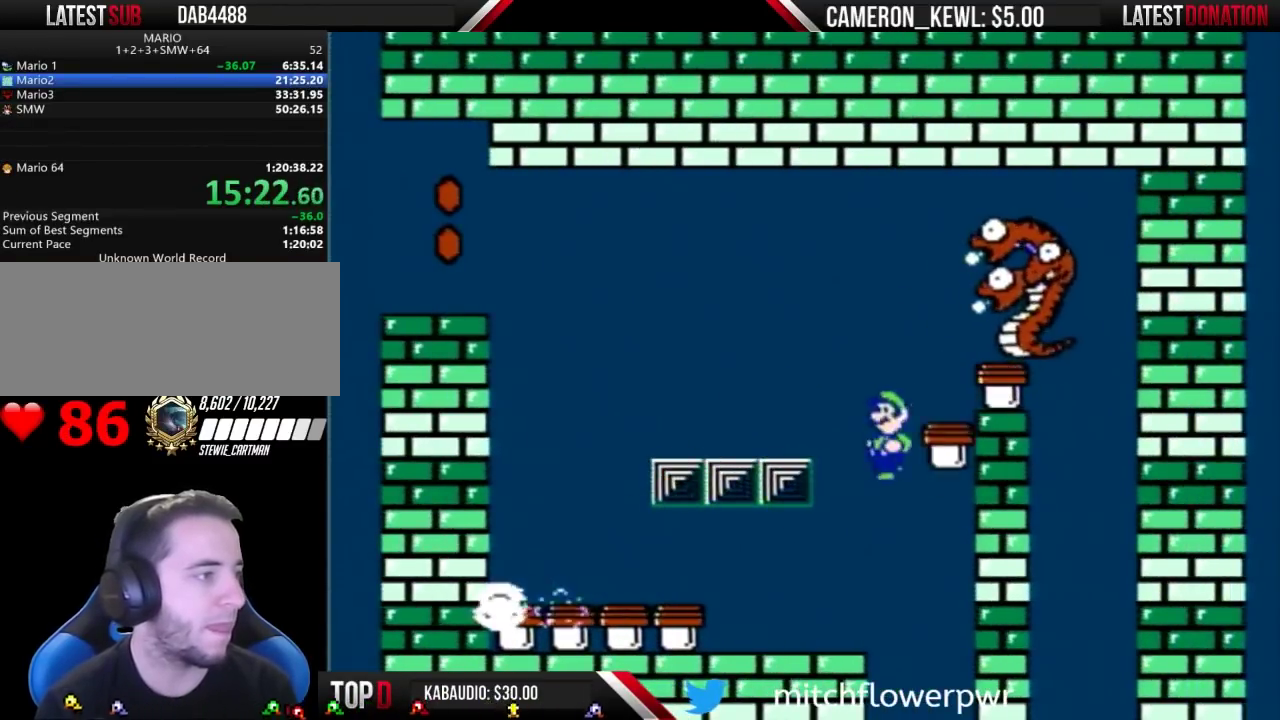
{"buttons": [], "events": [[67, "A", "up"], [133, "DPAD_LEFT", "up"], [167, "DPAD_RIGHT", "down"], [333, "DPAD_RIGHT", "up"], [367, "B", "up"]]}
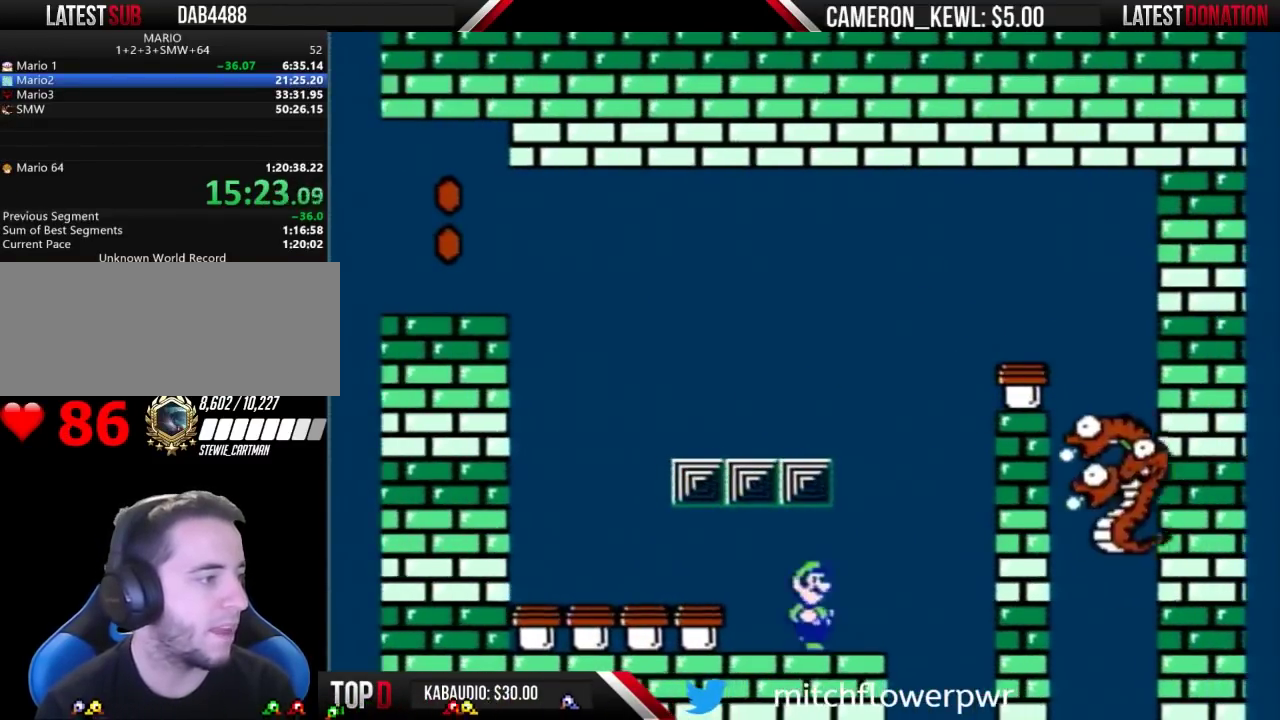
{"buttons": [], "events": [[167, "DPAD_RIGHT", "down"], [267, "DPAD_RIGHT", "up"]]}
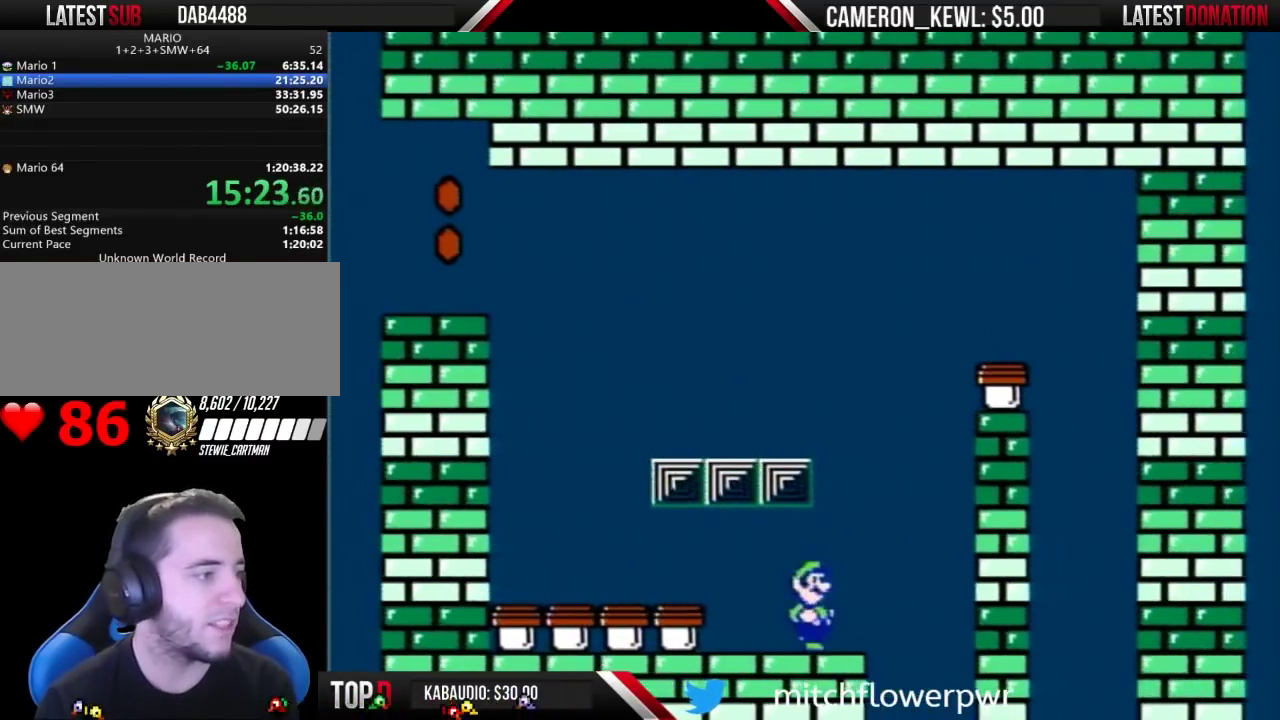
{"buttons": [], "events": [[100, "DPAD_RIGHT", "down"], [200, "DPAD_RIGHT", "up"]]}
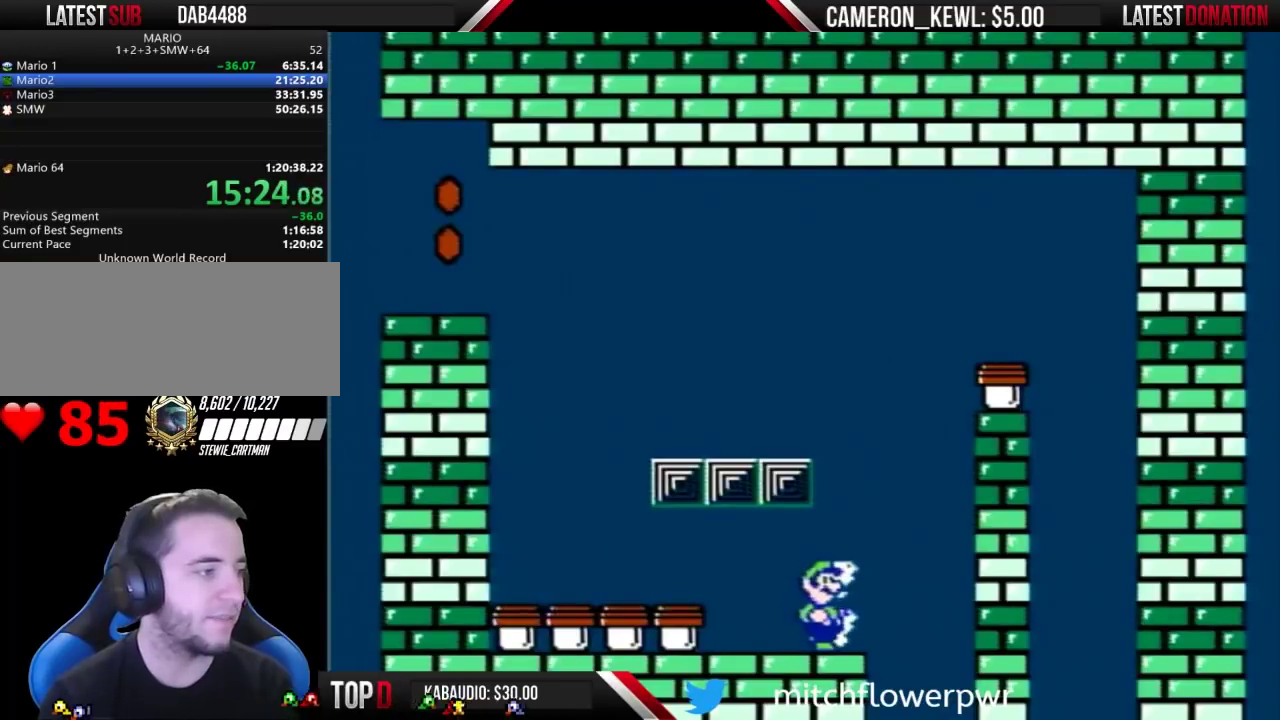
{"buttons": [], "events": [[33, "DPAD_RIGHT", "down"], [100, "DPAD_RIGHT", "up"]]}
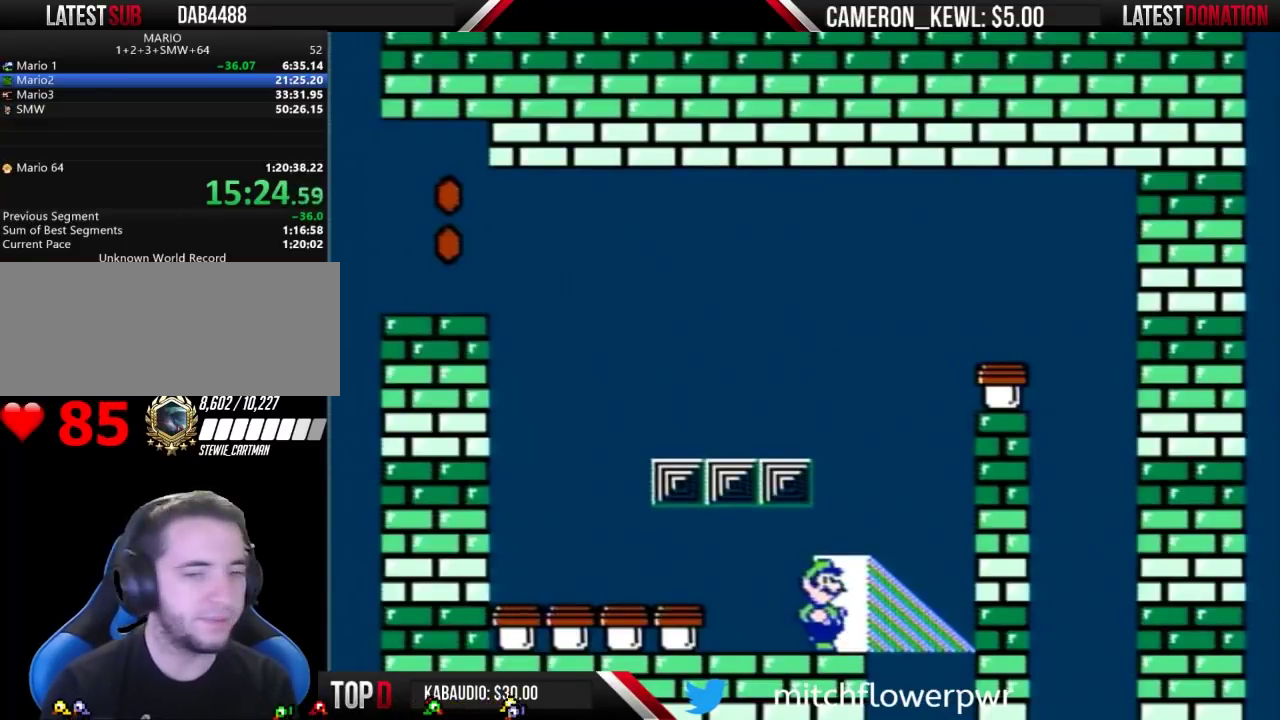
{"buttons": [], "events": []}
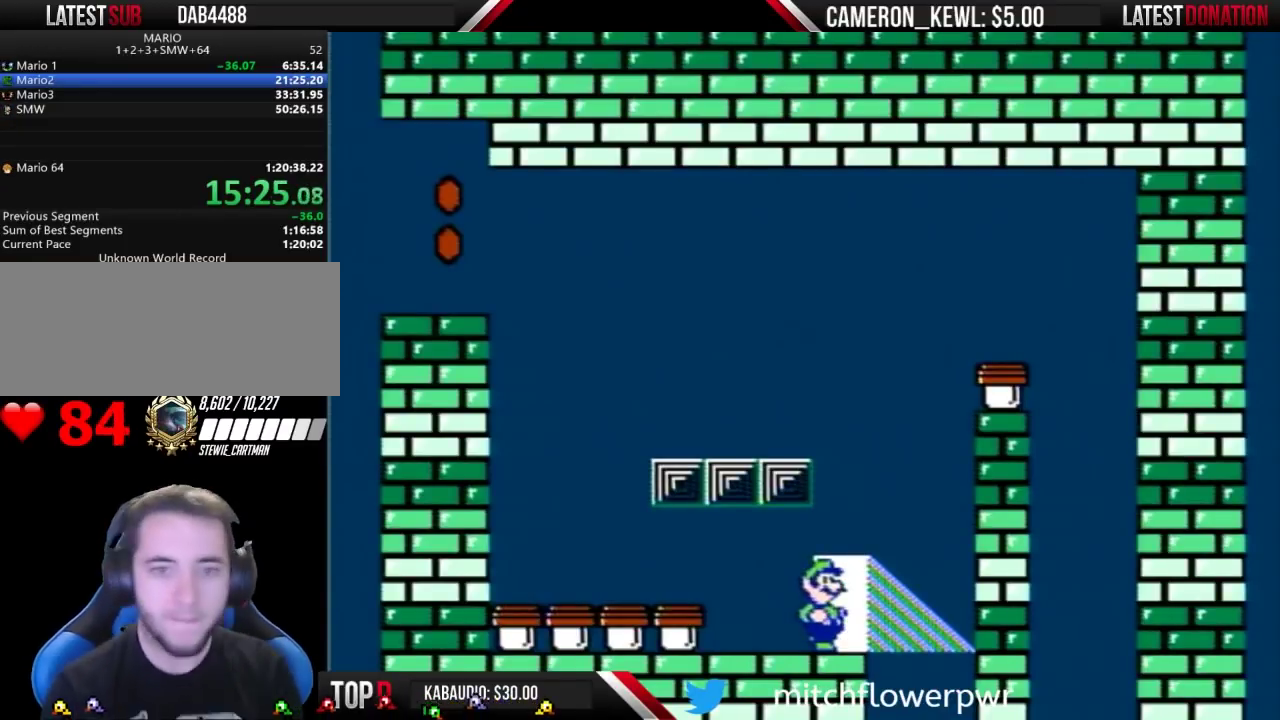
{"buttons": [], "events": []}
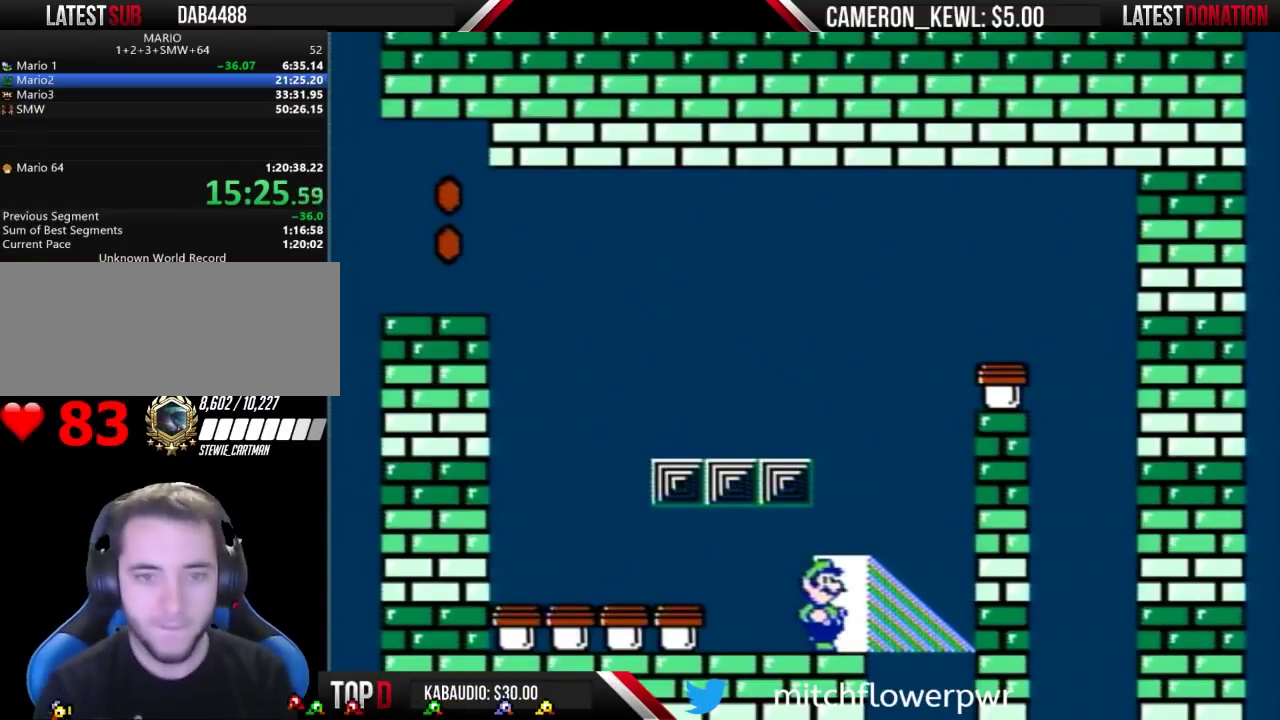
{"buttons": [], "events": []}
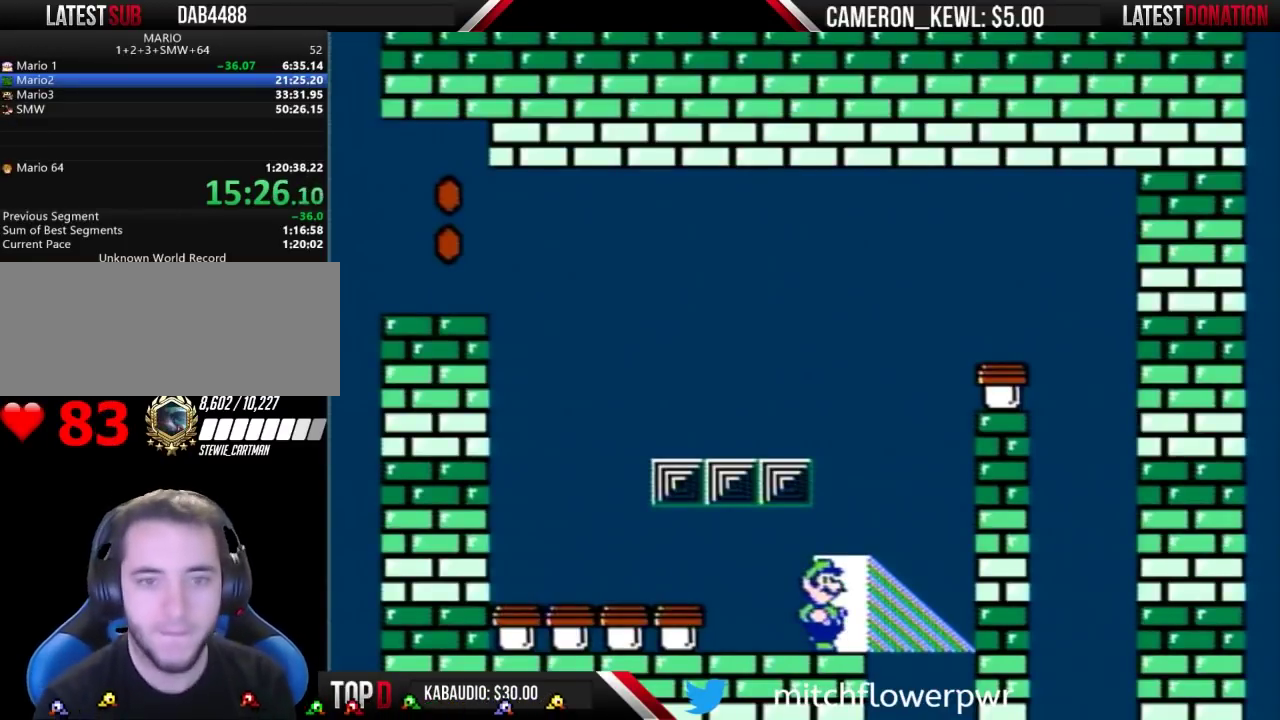
{"buttons": [], "events": []}
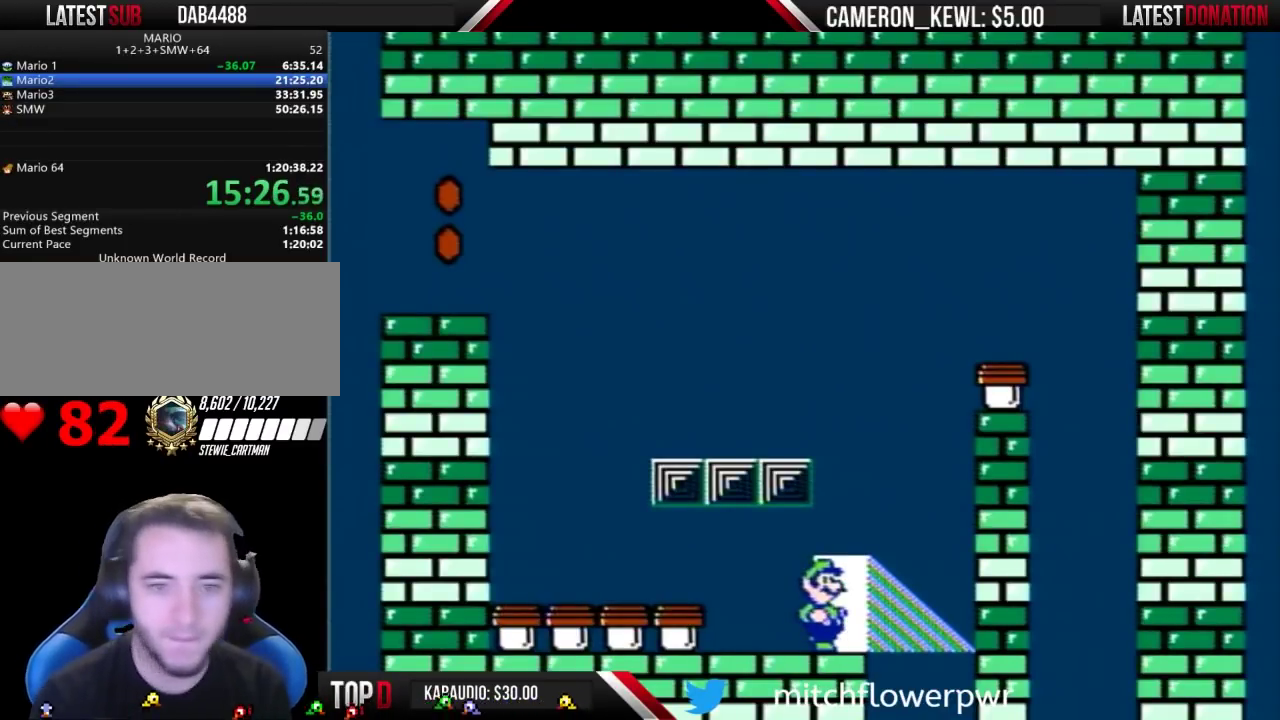
{"buttons": [], "events": []}
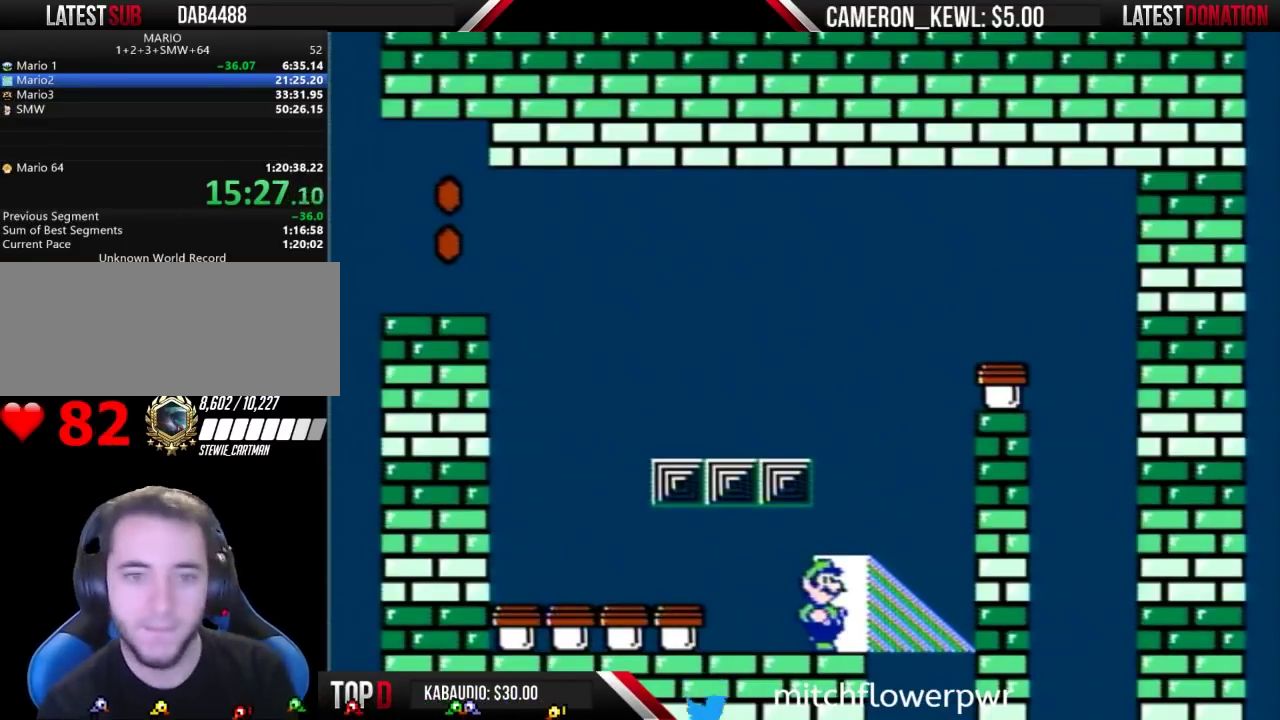
{"buttons": [], "events": []}
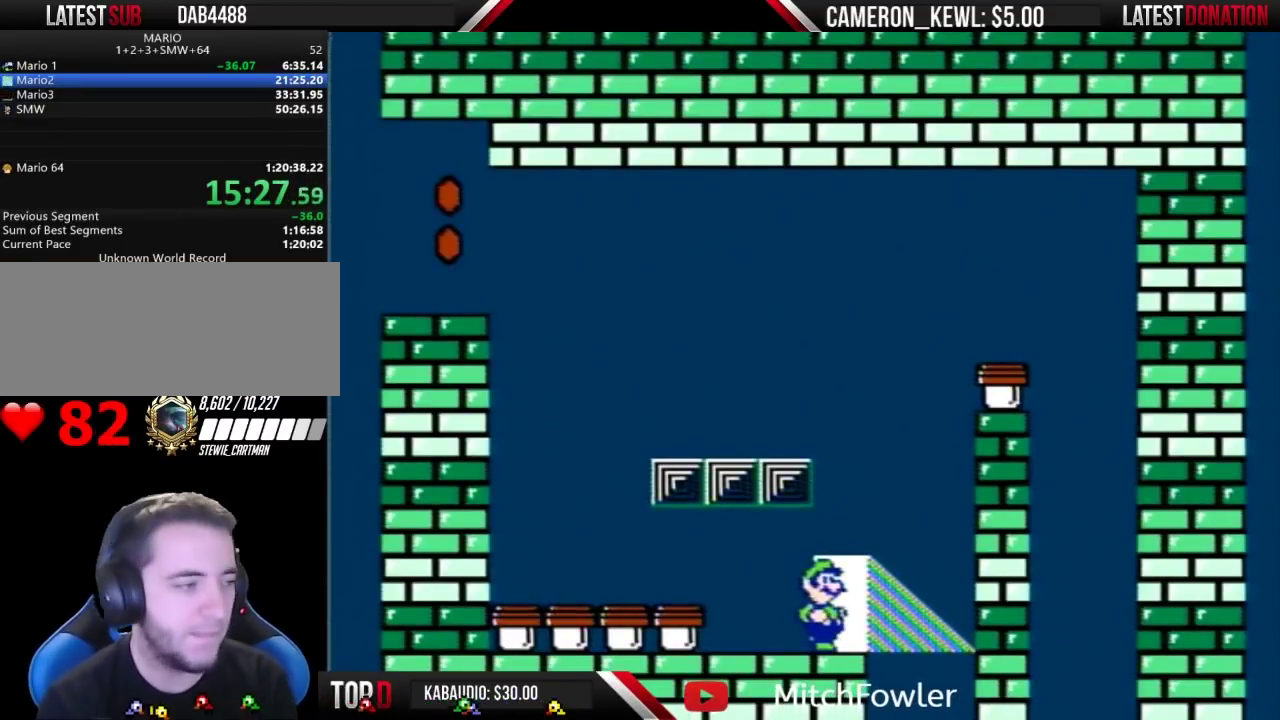
{"buttons": ["DPAD_UP"], "events": [[267, "DPAD_UP", "down"], [433, "DPAD_UP", "up"], [500, "DPAD_UP", "down"]]}
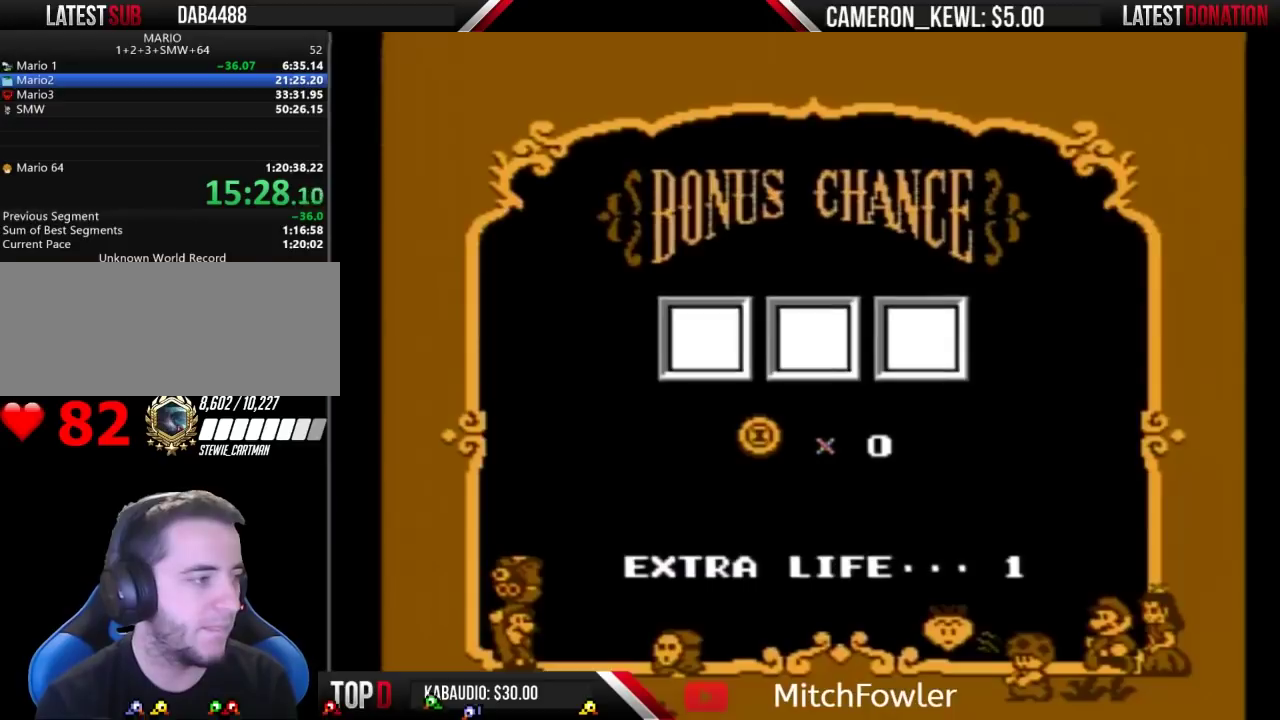
{"buttons": [], "events": [[67, "DPAD_UP", "up"], [133, "DPAD_UP", "down"], [233, "DPAD_UP", "up"]]}